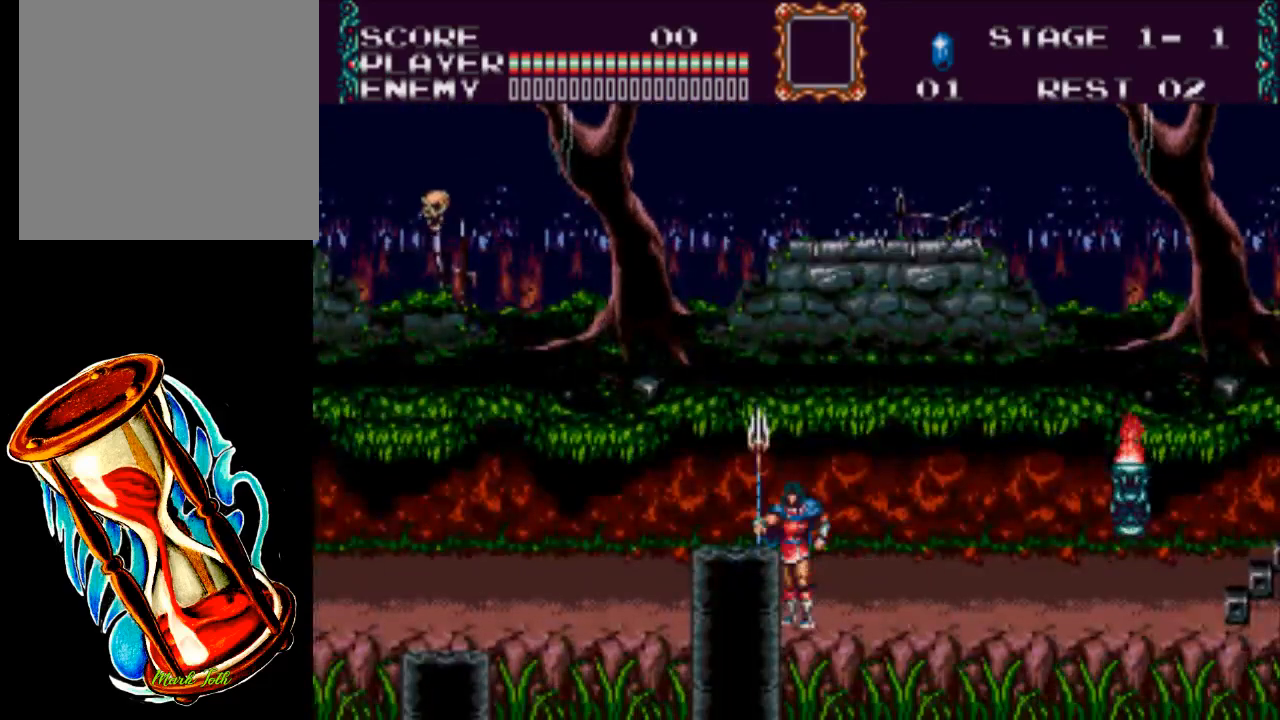
Gameplay with a controller (Xbox layout); each line is a JSON object with the inputs held at the frame after it. "events" lists button and stick changes between this image and that frame as [ms after this image, input, new state], when the widget could be followed in between. Not read: left_stick right_stick.
{"buttons": ["DPAD_DOWN"], "events": [[83, "DPAD_RIGHT", "down"], [317, "DPAD_RIGHT", "up"], [417, "DPAD_DOWN", "down"]]}
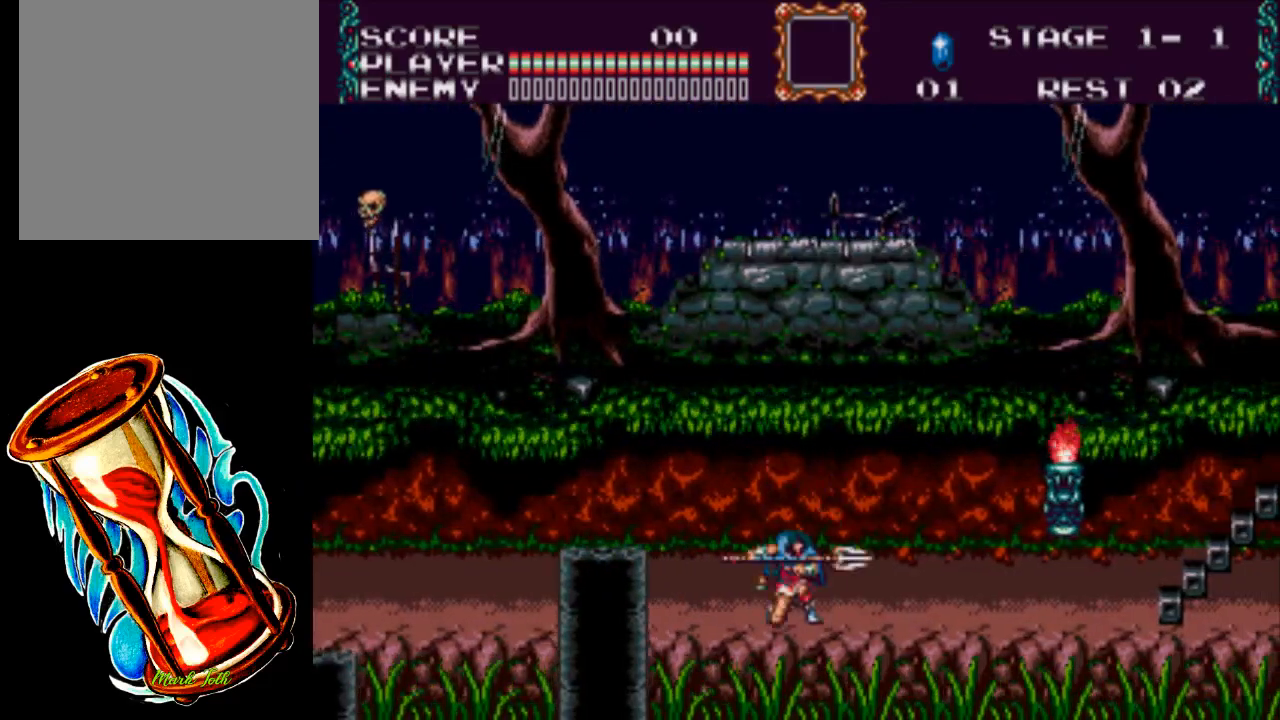
{"buttons": ["DPAD_DOWN"], "events": [[17, "A", "down"], [383, "A", "up"]]}
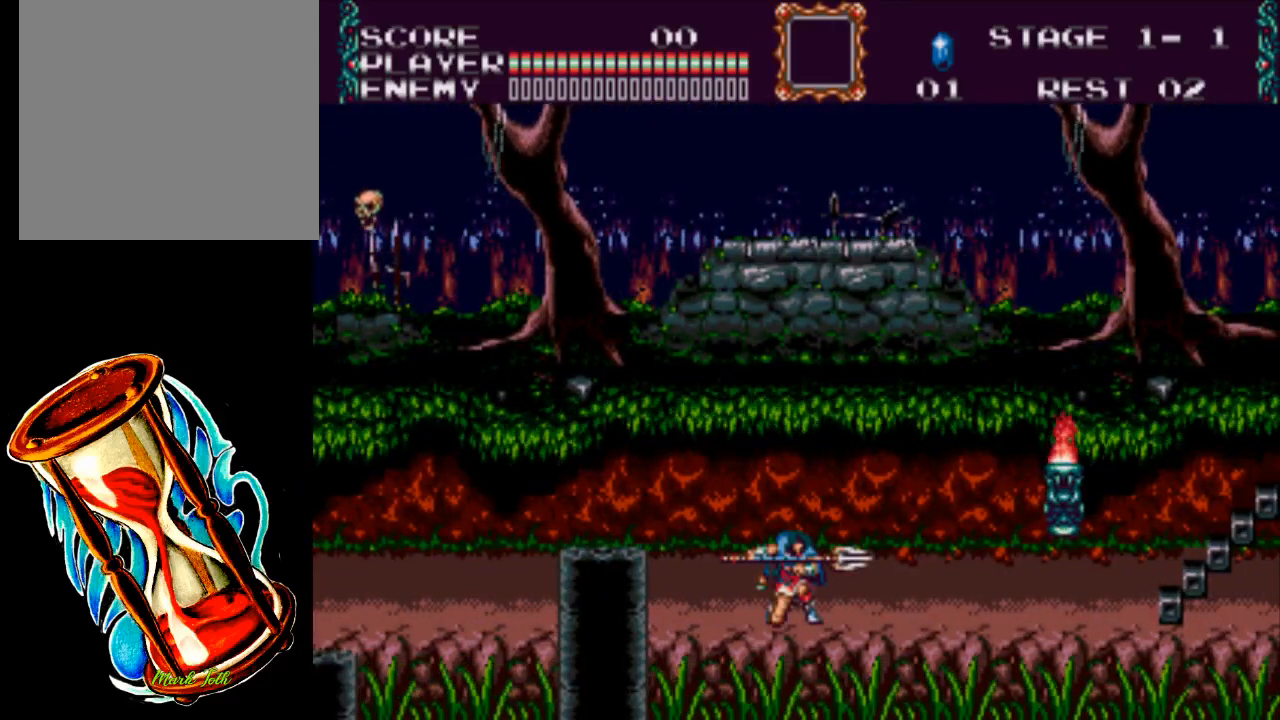
{"buttons": ["A", "DPAD_DOWN"], "events": [[400, "A", "down"]]}
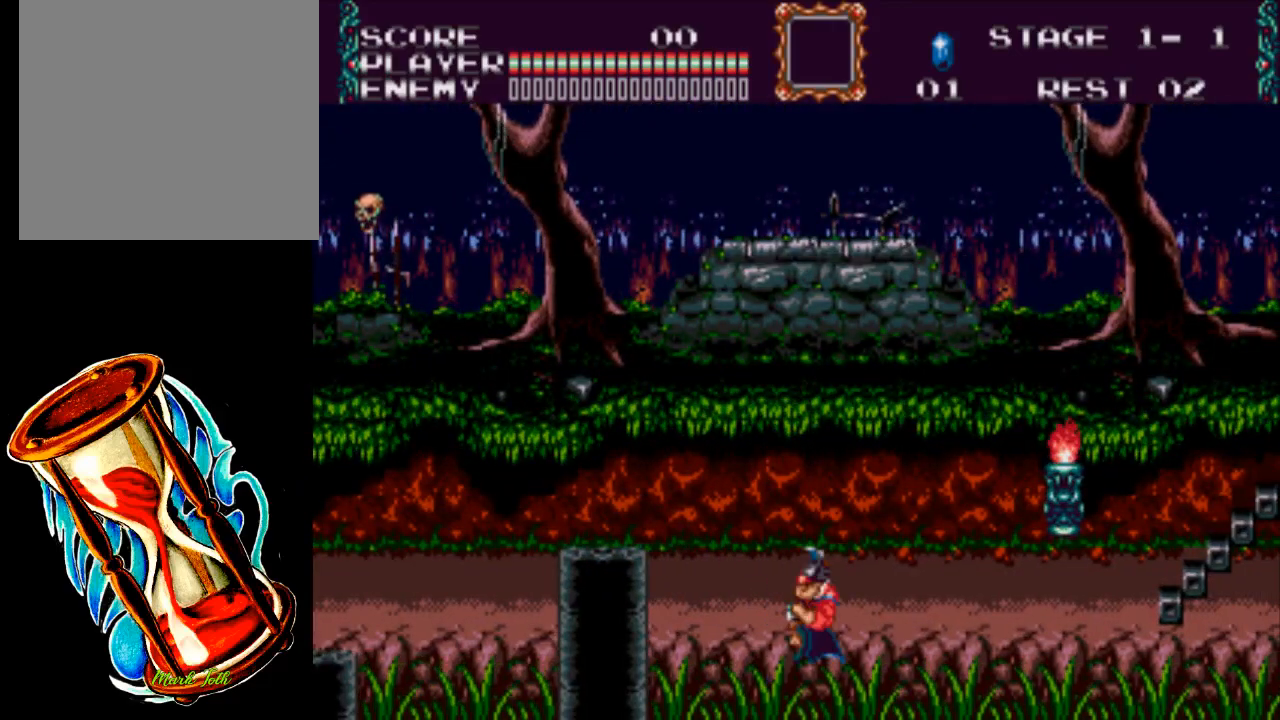
{"buttons": ["A", "DPAD_DOWN"], "events": []}
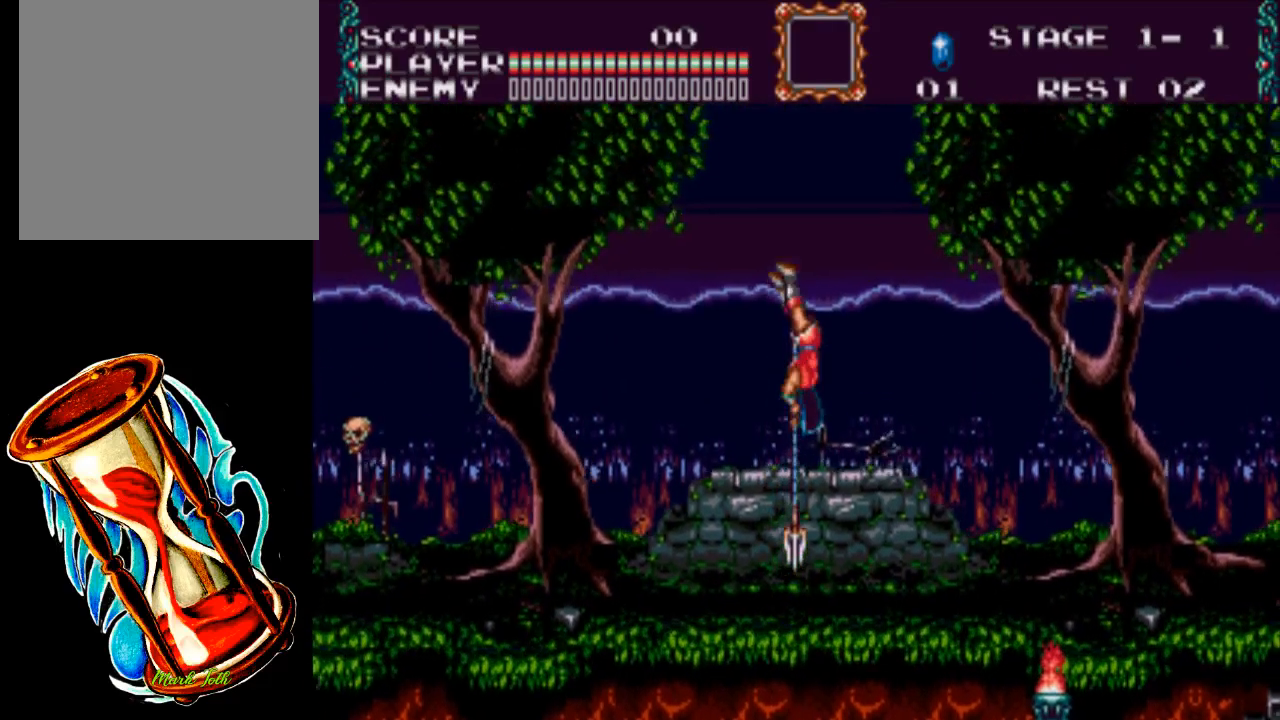
{"buttons": [], "events": [[233, "A", "up"], [233, "DPAD_DOWN", "up"]]}
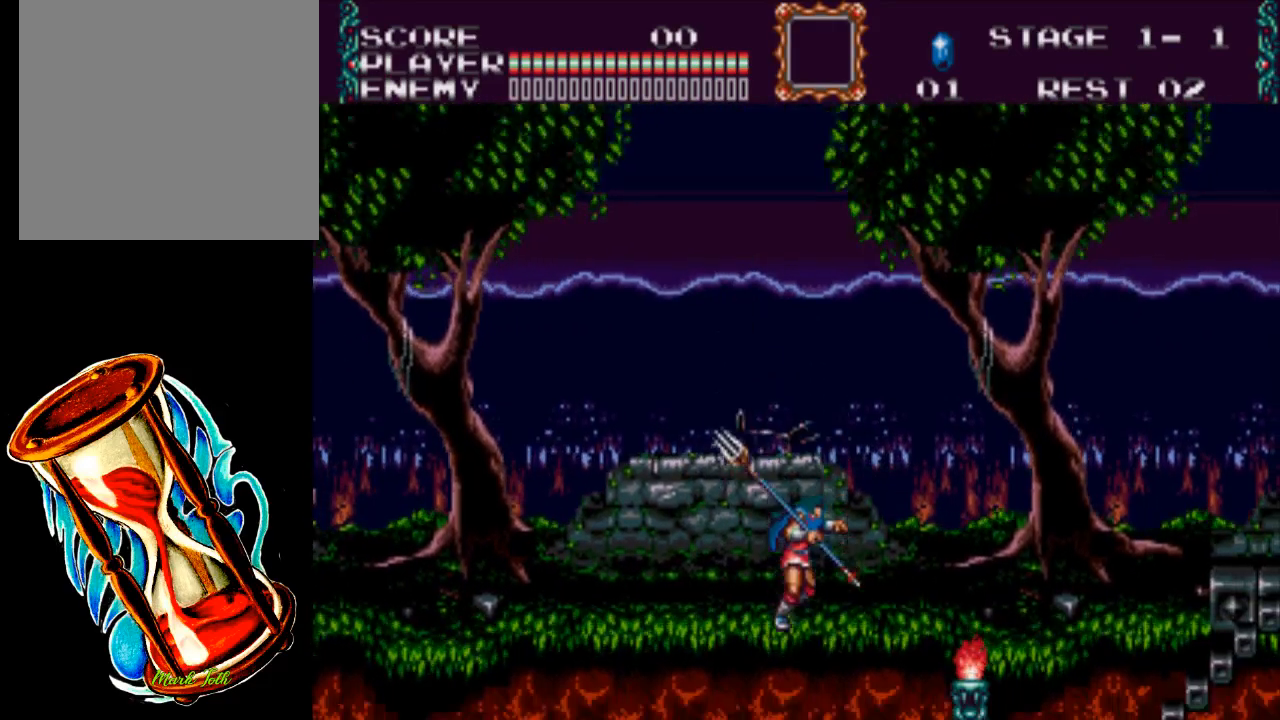
{"buttons": ["A", "DPAD_RIGHT"], "events": [[433, "A", "down"], [450, "DPAD_RIGHT", "down"]]}
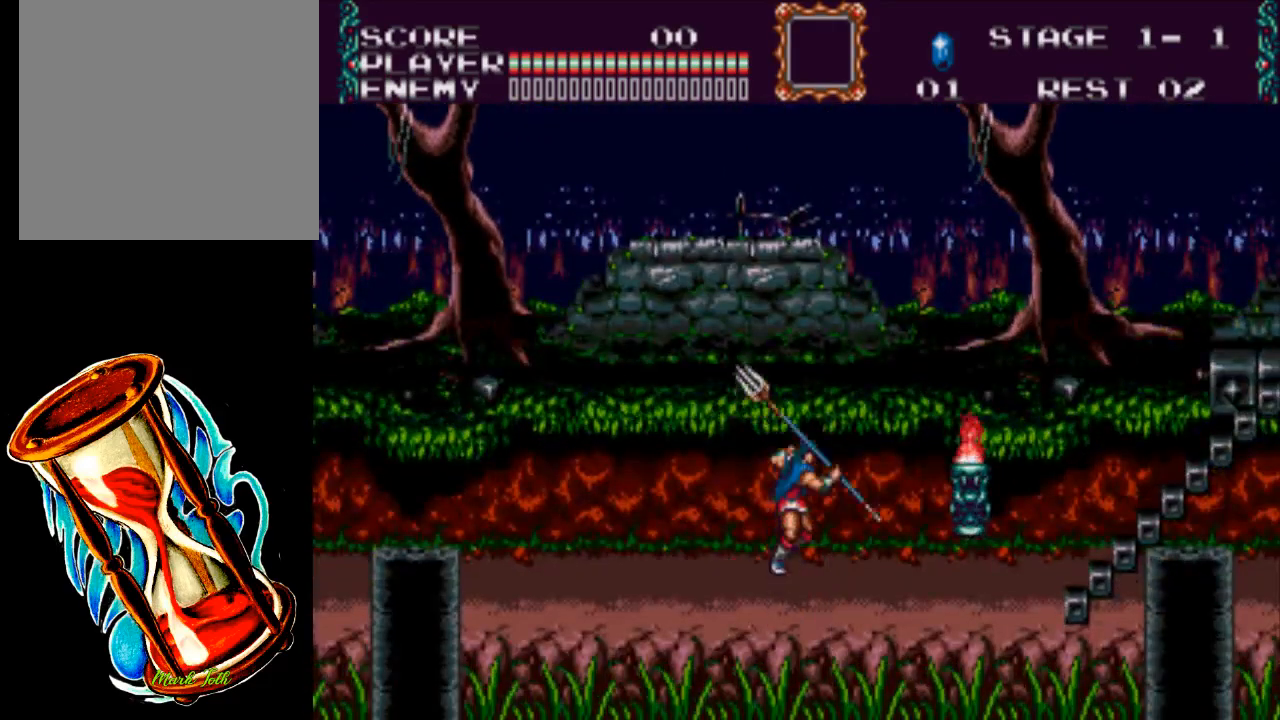
{"buttons": ["X", "DPAD_RIGHT"], "events": [[183, "A", "up"], [250, "X", "down"]]}
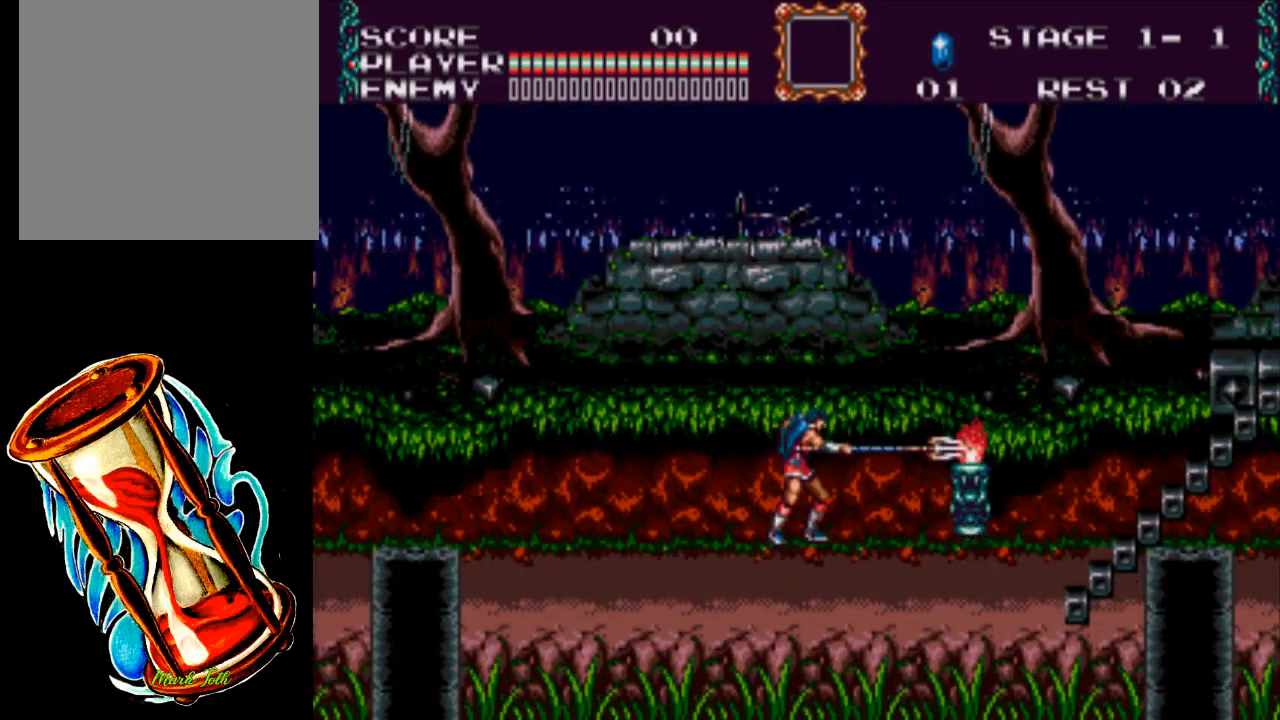
{"buttons": ["DPAD_RIGHT"], "events": [[17, "X", "up"]]}
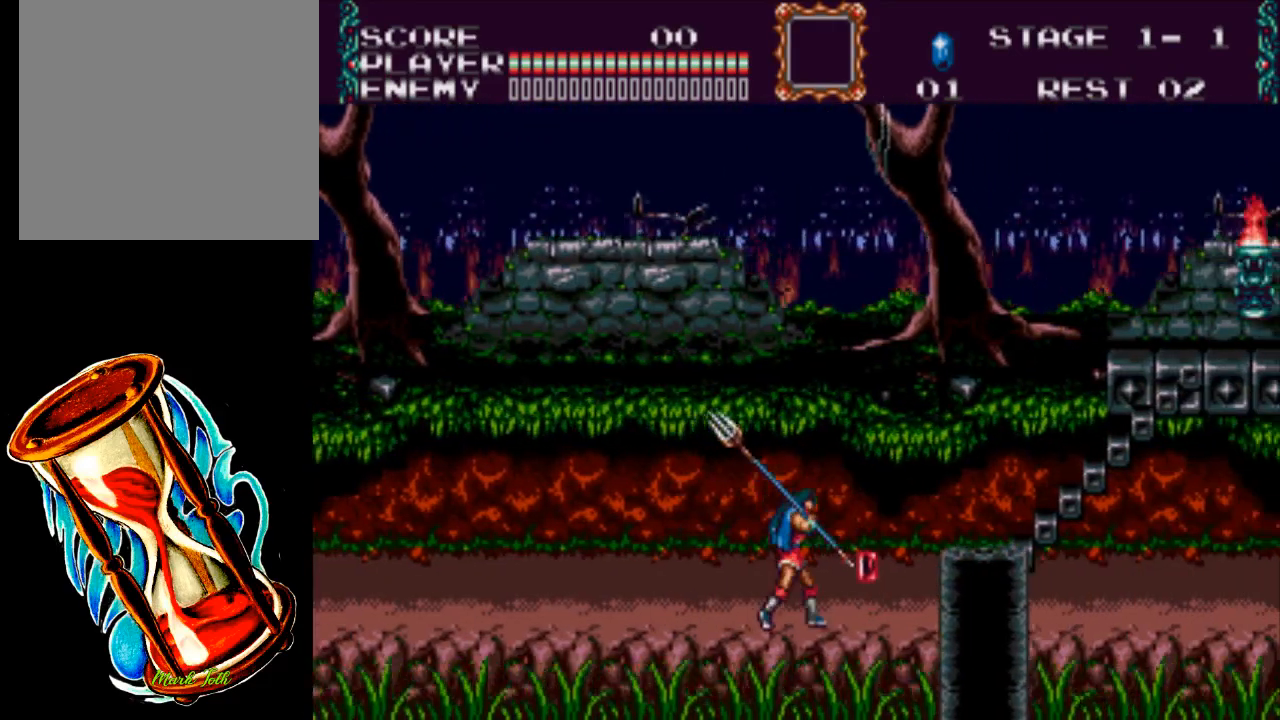
{"buttons": [], "events": [[450, "DPAD_RIGHT", "up"]]}
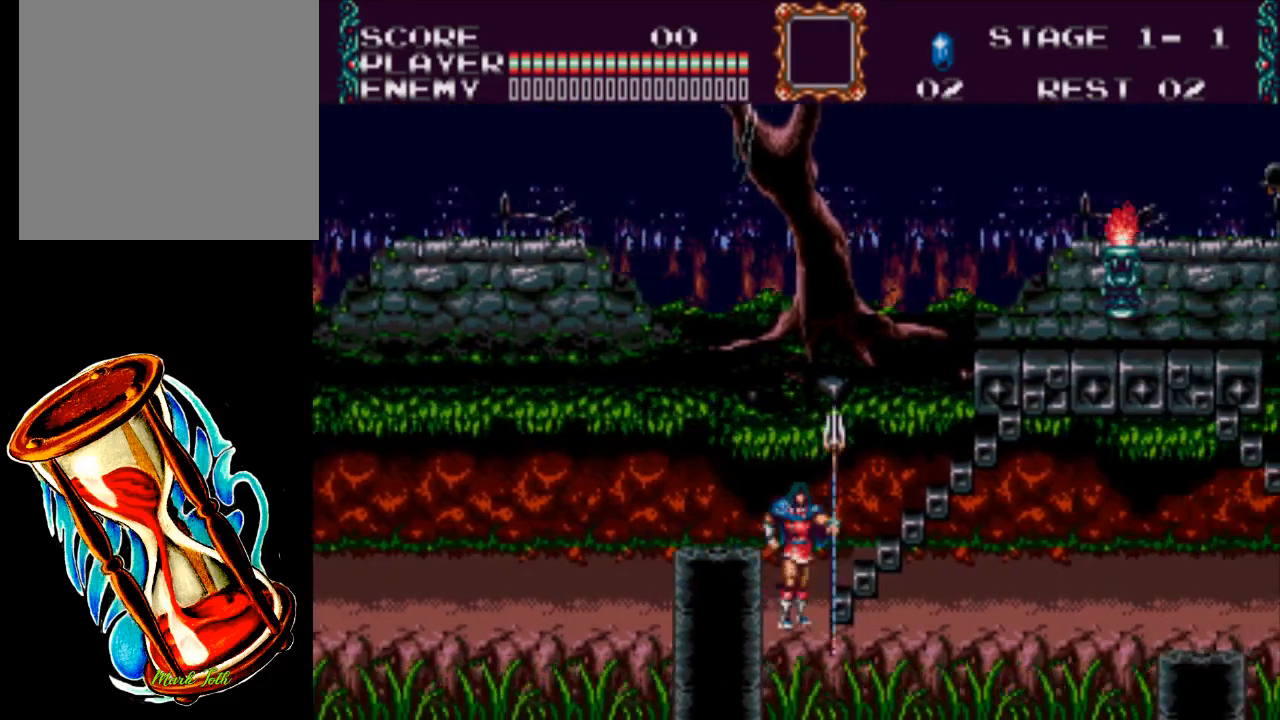
{"buttons": ["Y"], "events": [[500, "Y", "down"]]}
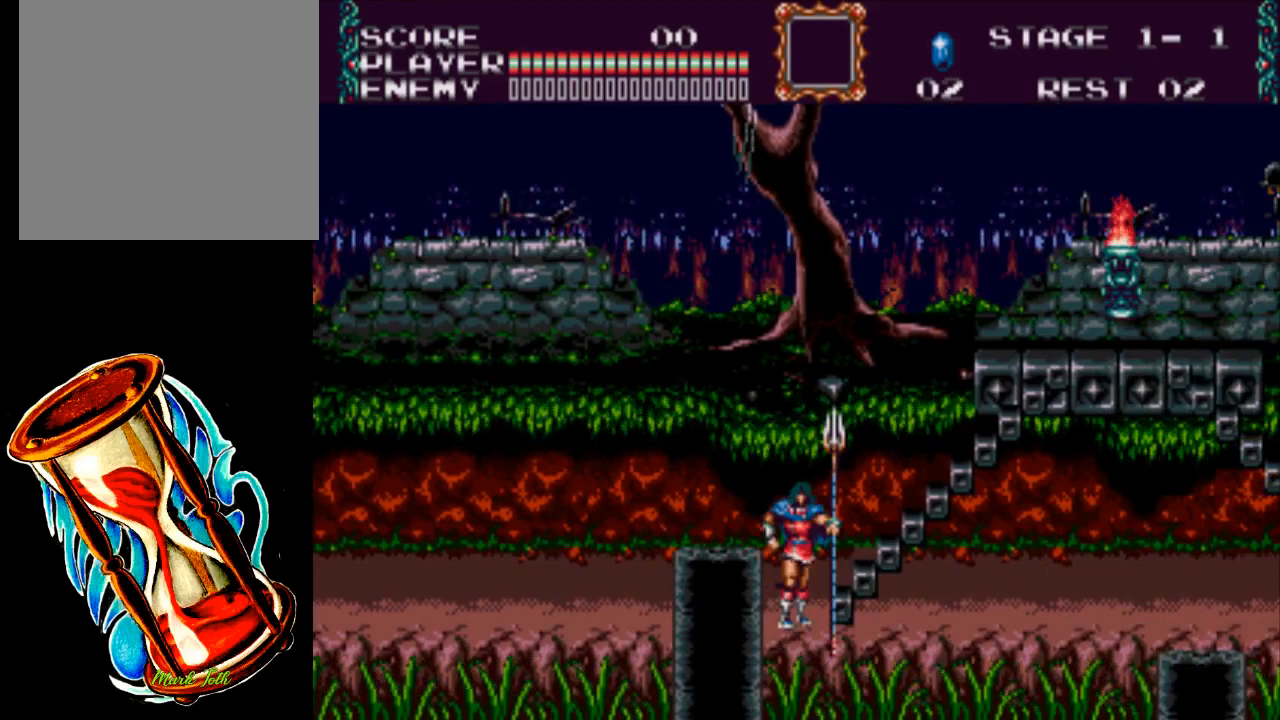
{"buttons": [], "events": [[233, "Y", "up"]]}
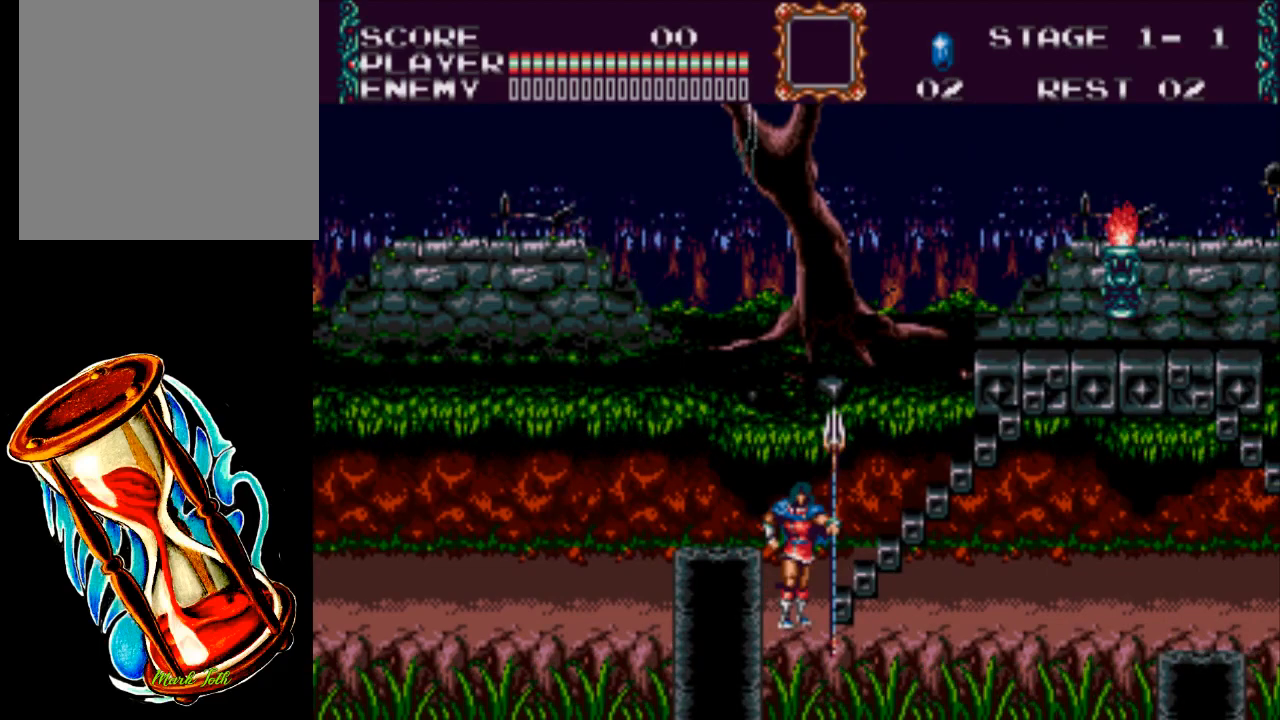
{"buttons": ["DPAD_LEFT"], "events": [[100, "DPAD_LEFT", "down"]]}
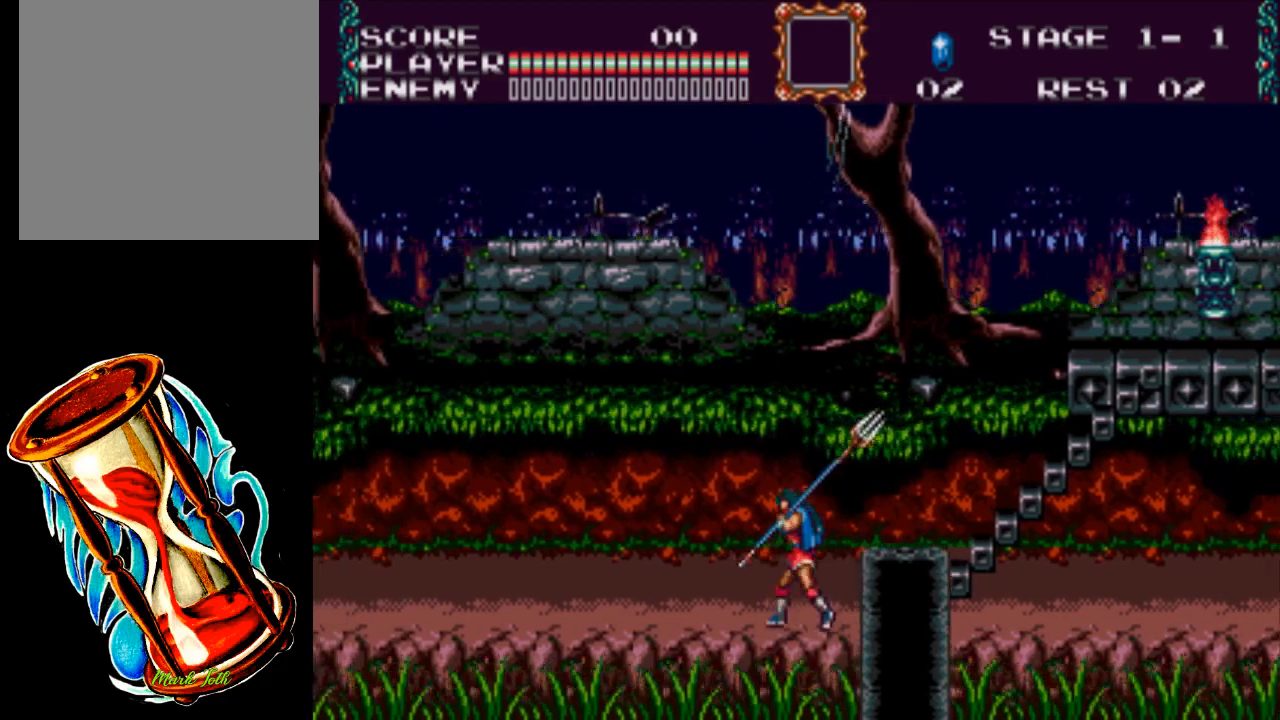
{"buttons": ["X"], "events": [[167, "X", "down"], [233, "DPAD_LEFT", "up"]]}
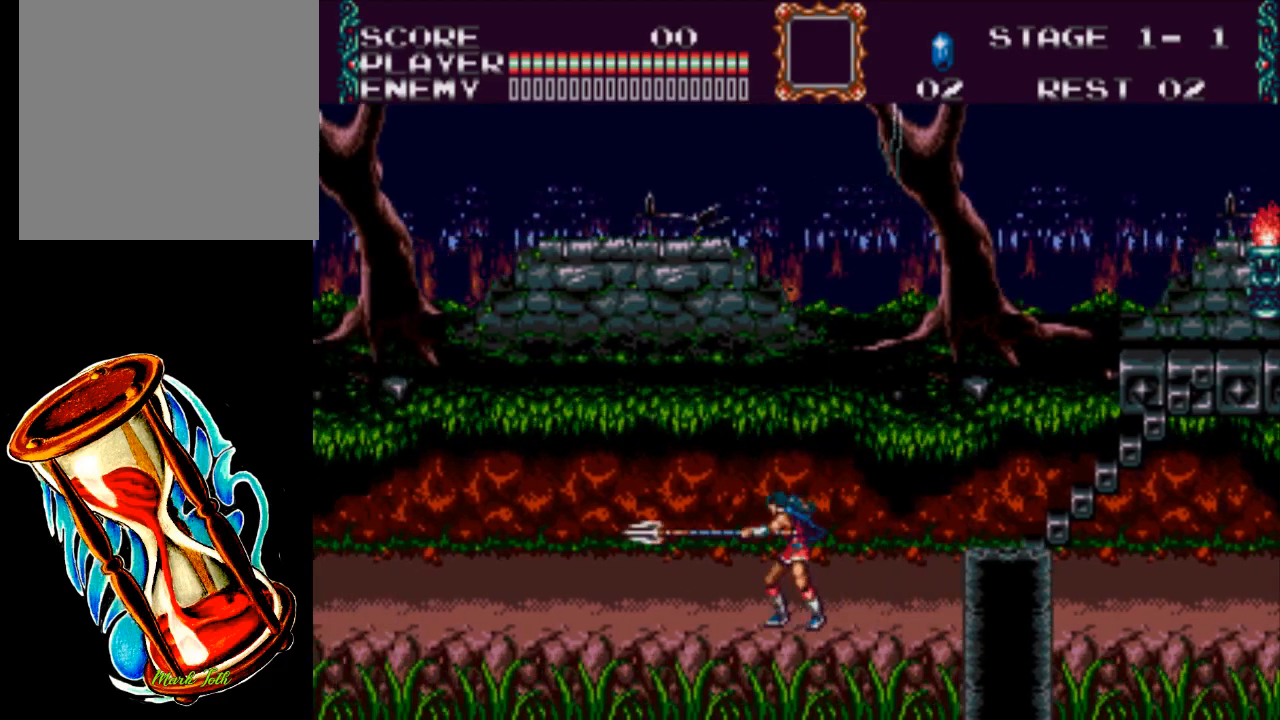
{"buttons": [], "events": [[83, "X", "up"]]}
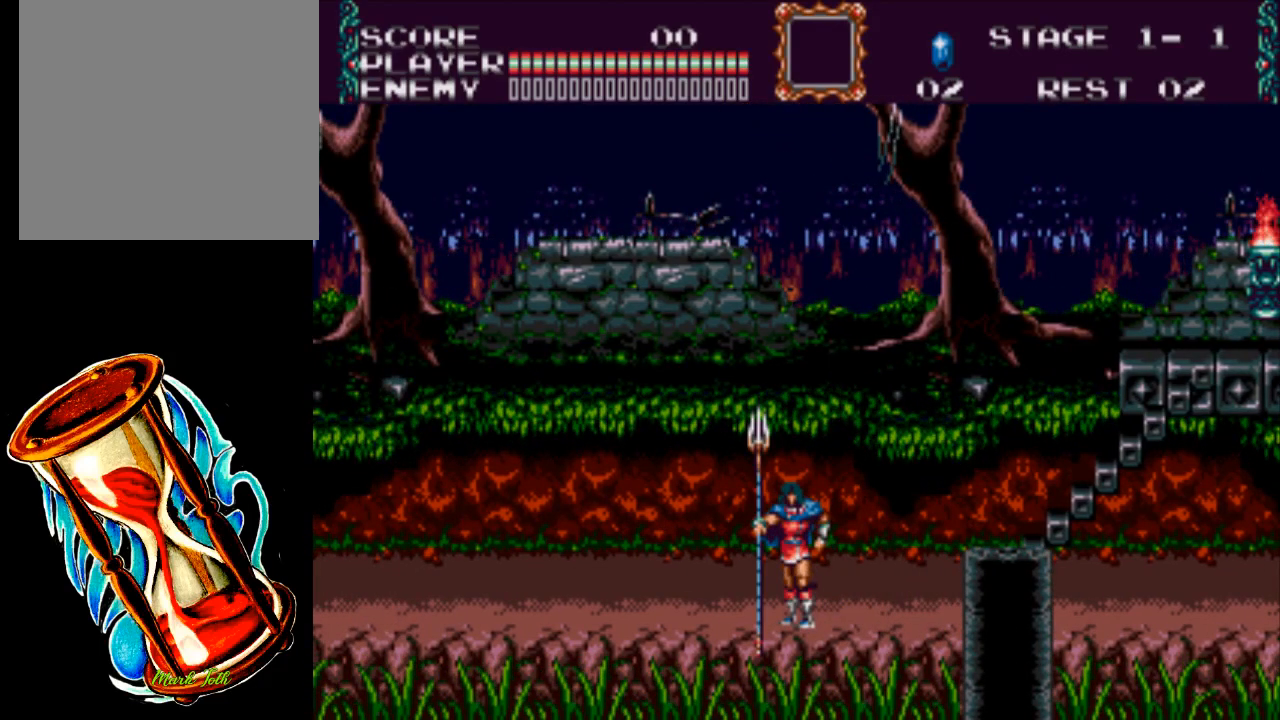
{"buttons": ["X"], "events": [[183, "DPAD_LEFT", "down"], [217, "X", "down"], [450, "DPAD_LEFT", "up"]]}
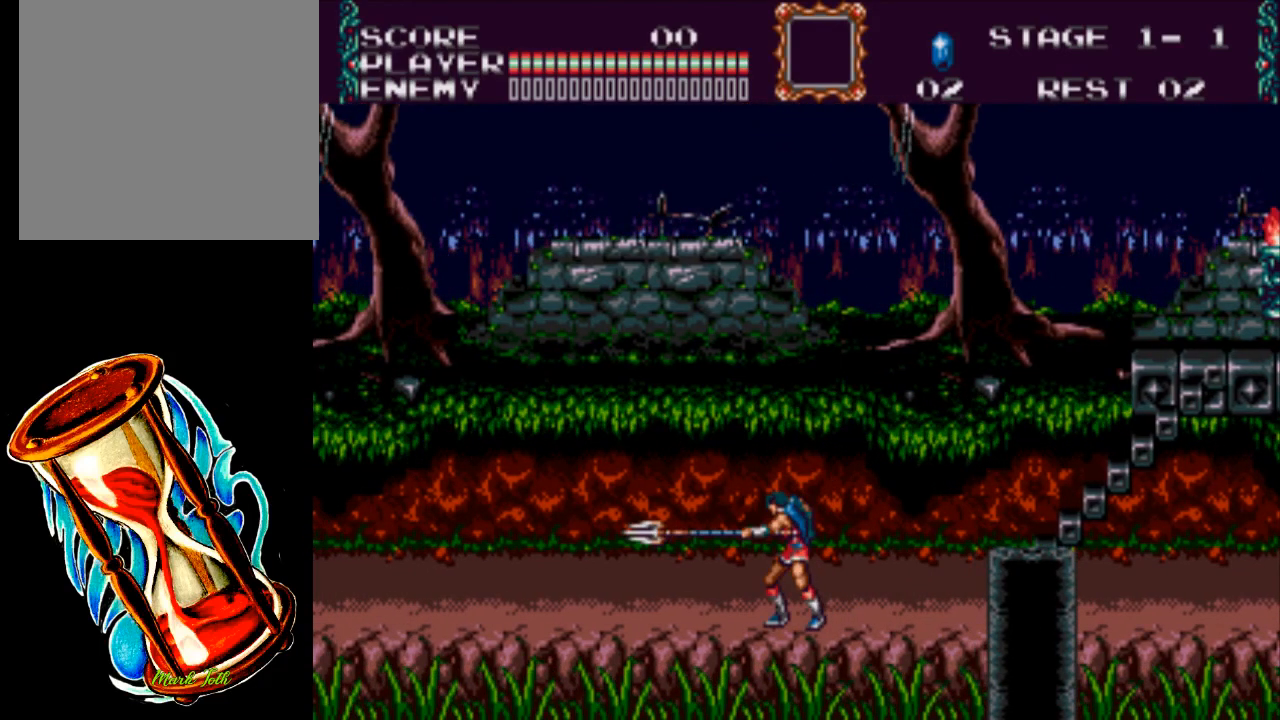
{"buttons": ["DPAD_LEFT"], "events": [[133, "DPAD_UP", "down"], [233, "DPAD_RIGHT", "down"], [333, "DPAD_RIGHT", "up"], [333, "X", "up"], [400, "DPAD_LEFT", "down"], [500, "DPAD_UP", "up"]]}
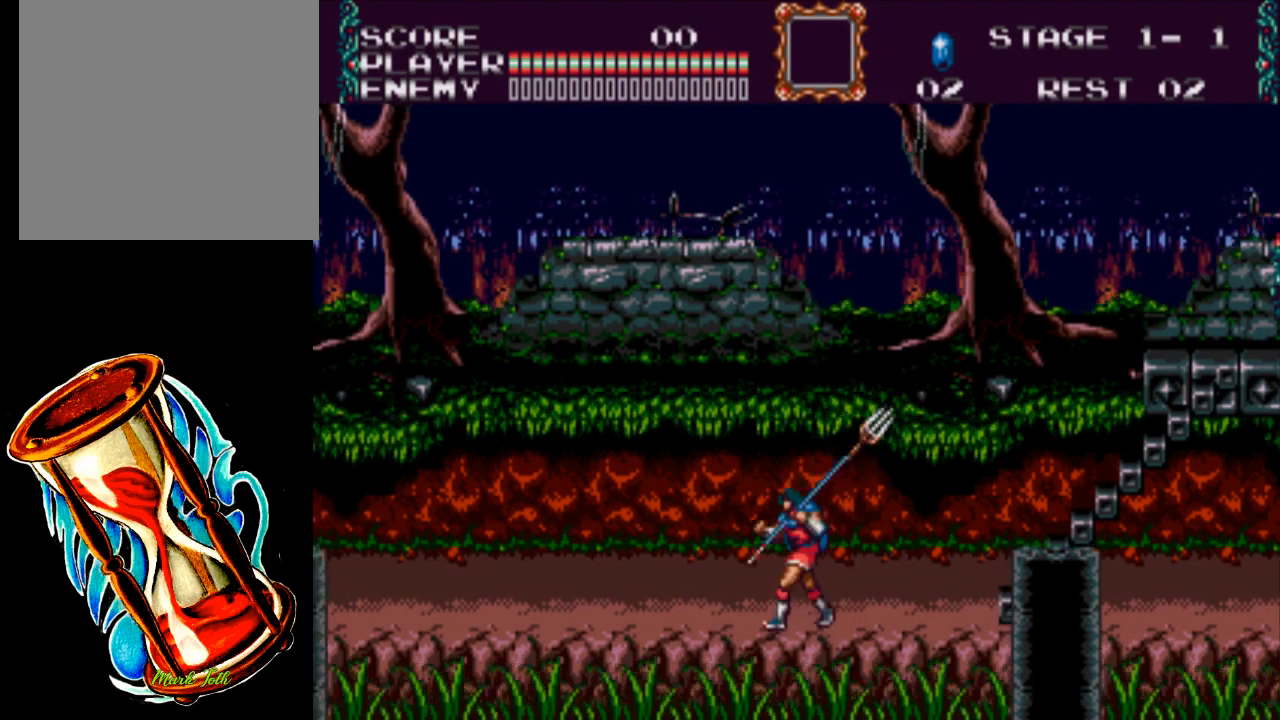
{"buttons": ["Y"], "events": [[200, "DPAD_LEFT", "up"], [333, "Y", "down"]]}
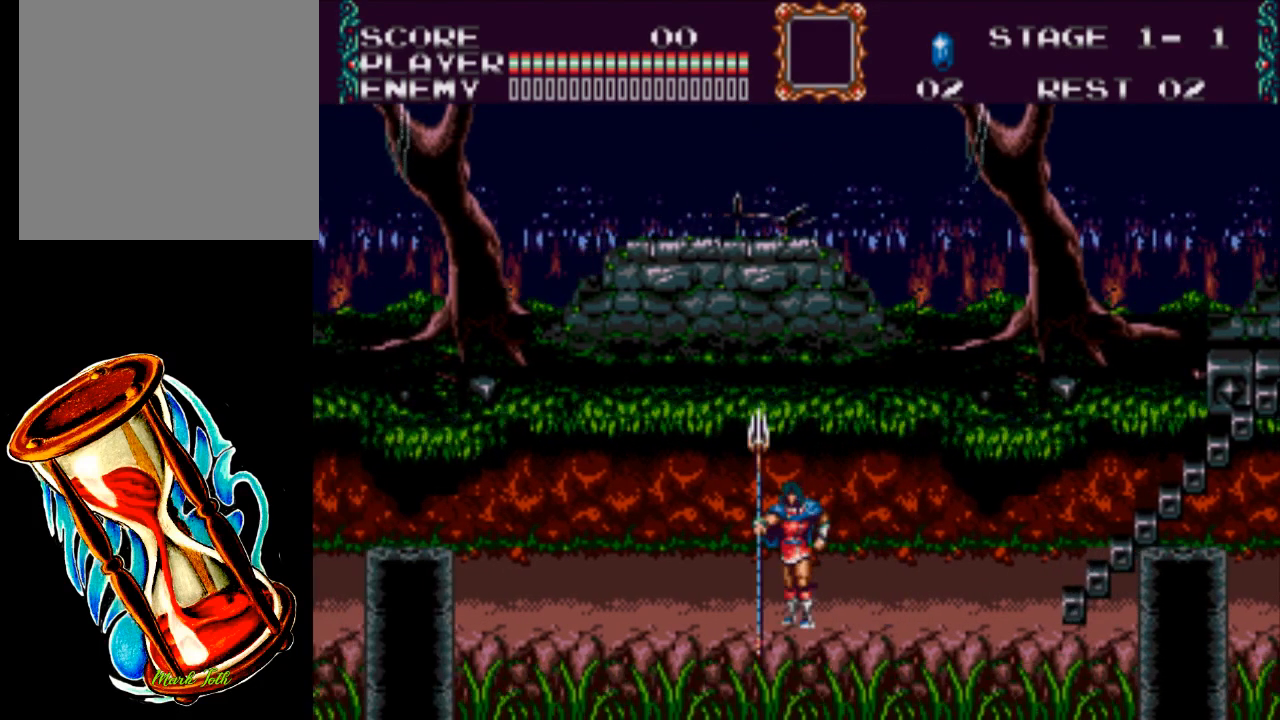
{"buttons": ["A", "B", "X"], "events": [[133, "Y", "up"], [167, "B", "down"], [400, "A", "down"], [400, "X", "down"]]}
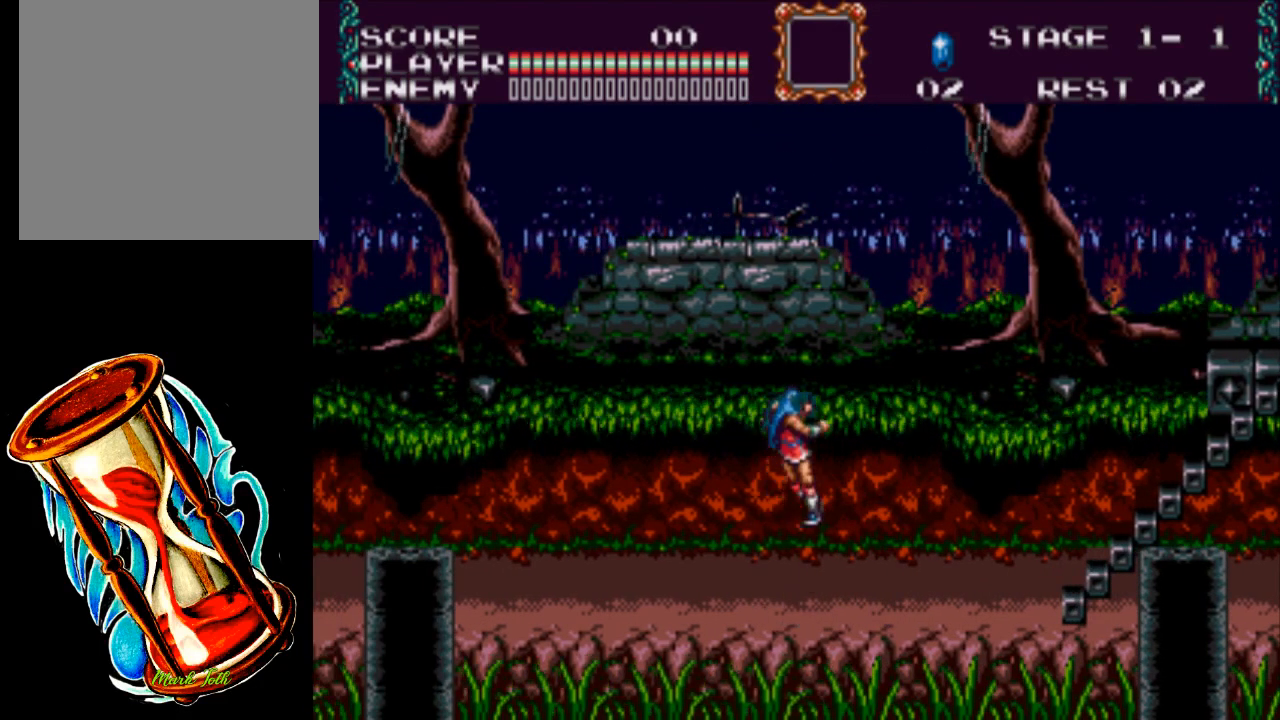
{"buttons": [], "events": [[100, "A", "up"], [133, "X", "up"], [167, "B", "up"]]}
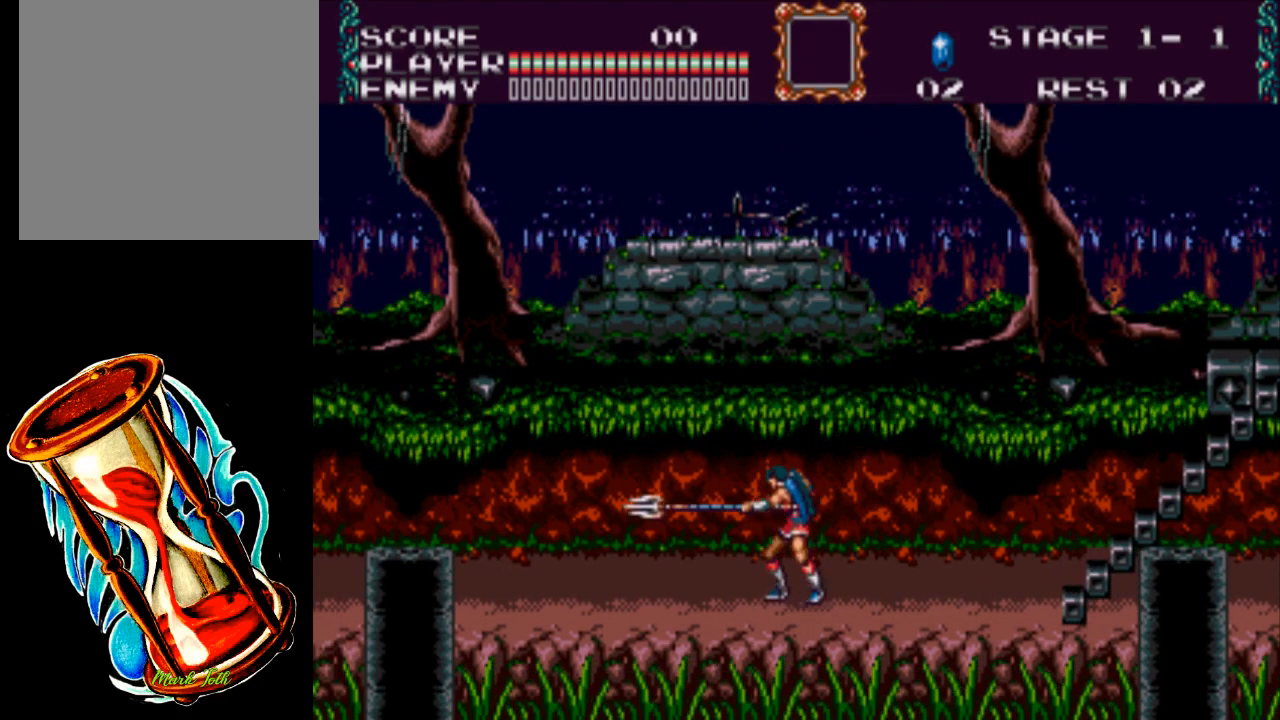
{"buttons": ["A", "X"], "events": [[83, "A", "down"], [83, "X", "down"]]}
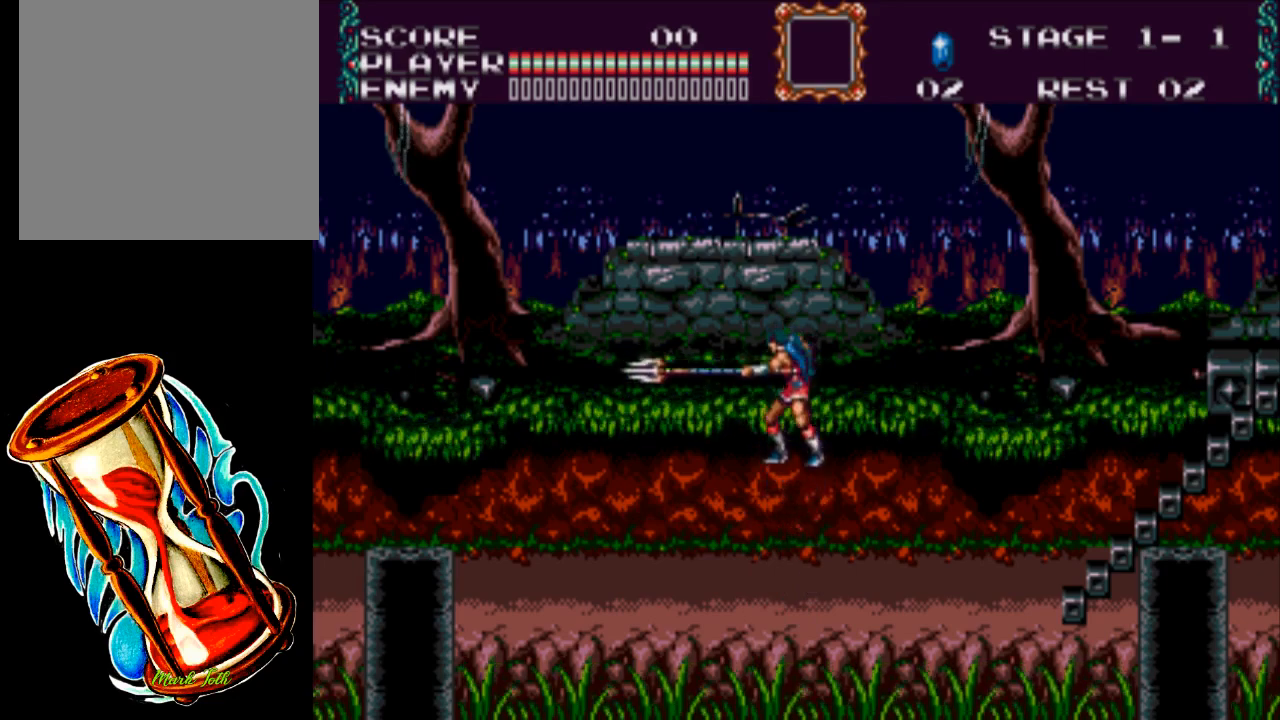
{"buttons": ["A", "X", "DPAD_DOWN"], "events": [[83, "A", "up"], [83, "X", "up"], [383, "DPAD_DOWN", "down"], [450, "X", "down"], [483, "A", "down"]]}
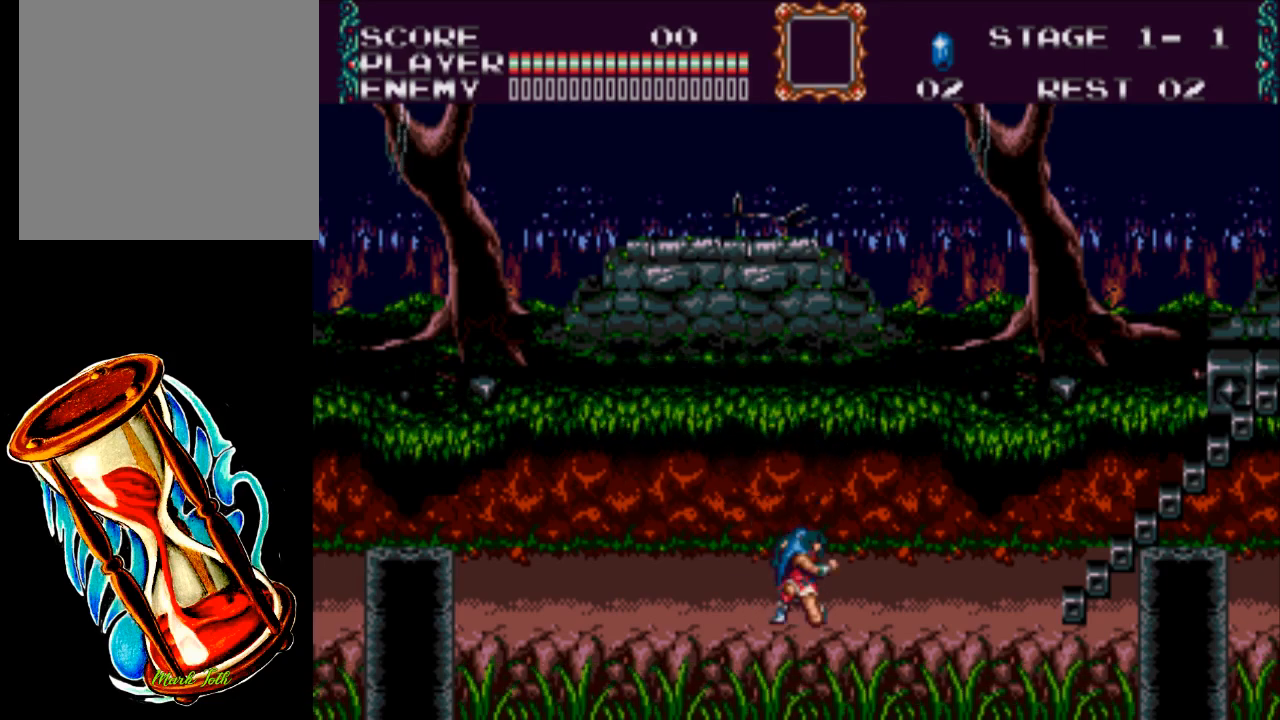
{"buttons": ["DPAD_DOWN"], "events": [[483, "X", "up"], [500, "A", "up"]]}
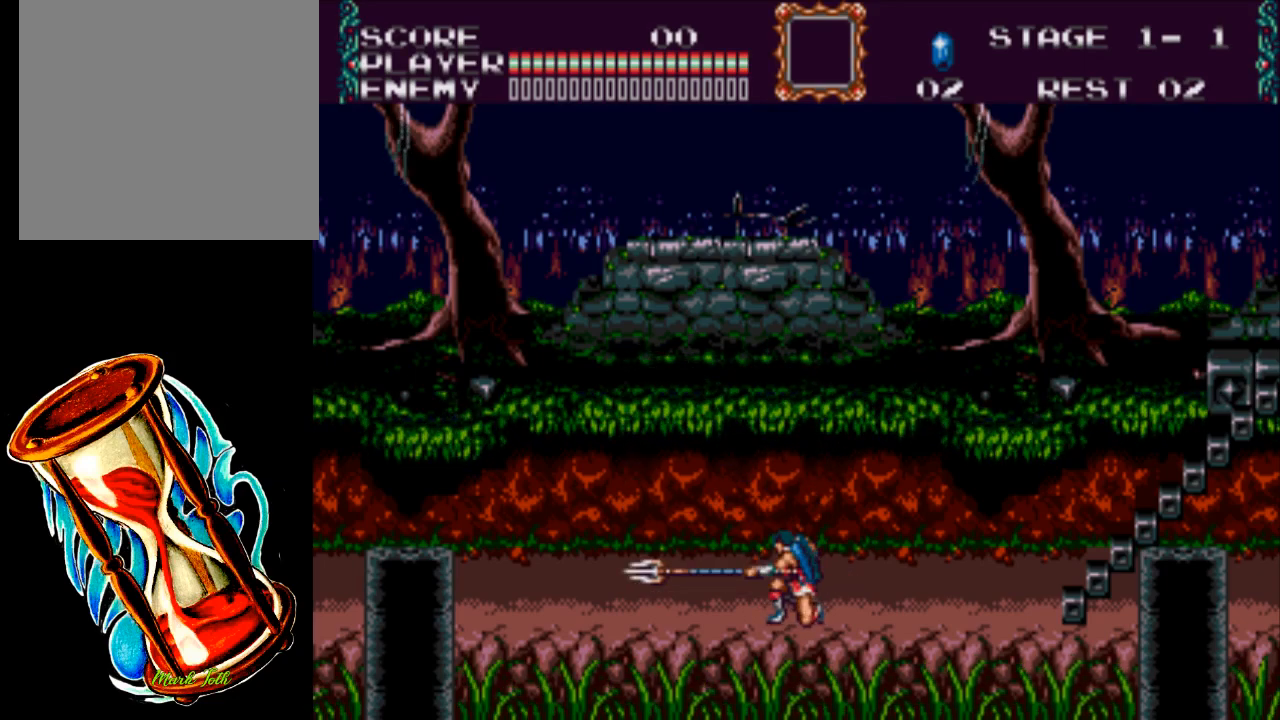
{"buttons": ["A", "X", "DPAD_UP"], "events": [[100, "A", "down"], [133, "X", "down"], [200, "DPAD_DOWN", "up"], [200, "DPAD_UP", "down"]]}
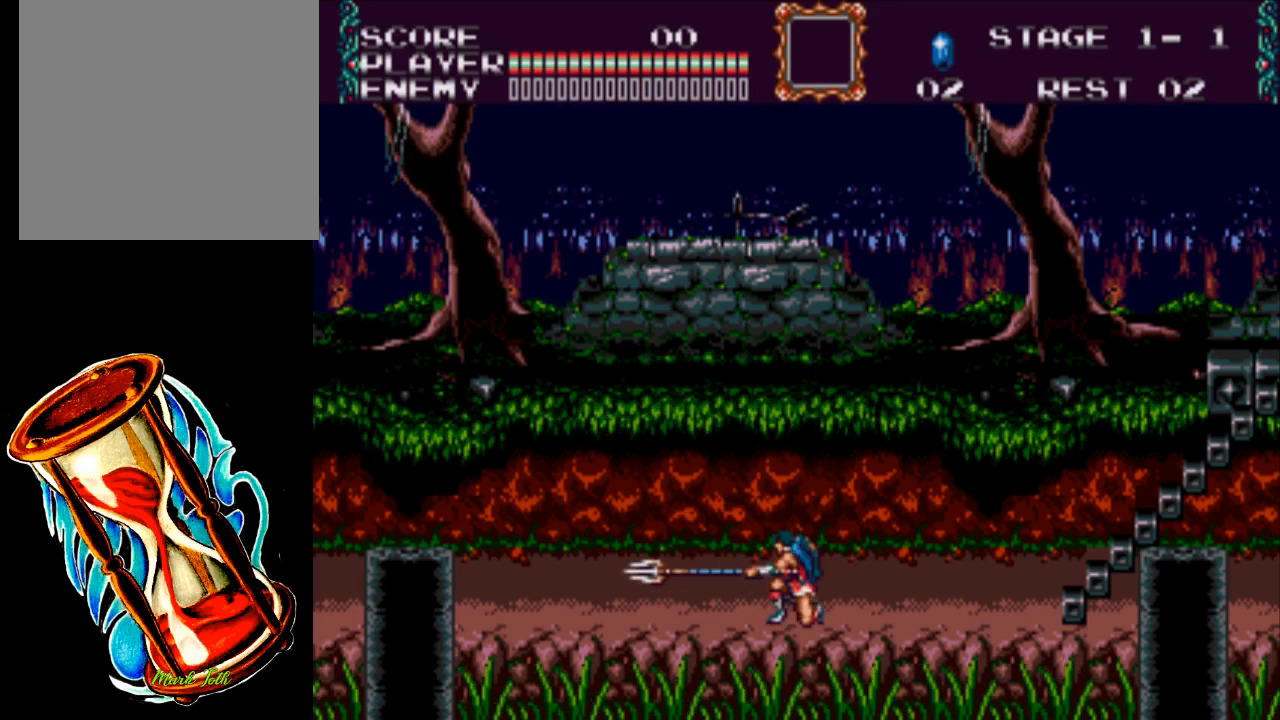
{"buttons": ["X", "DPAD_UP", "DPAD_LEFT"], "events": [[67, "A", "up"], [67, "X", "up"], [167, "DPAD_RIGHT", "down"], [200, "X", "down"], [233, "DPAD_UP", "up"], [267, "DPAD_UP", "down"], [367, "DPAD_RIGHT", "up"], [467, "DPAD_LEFT", "down"]]}
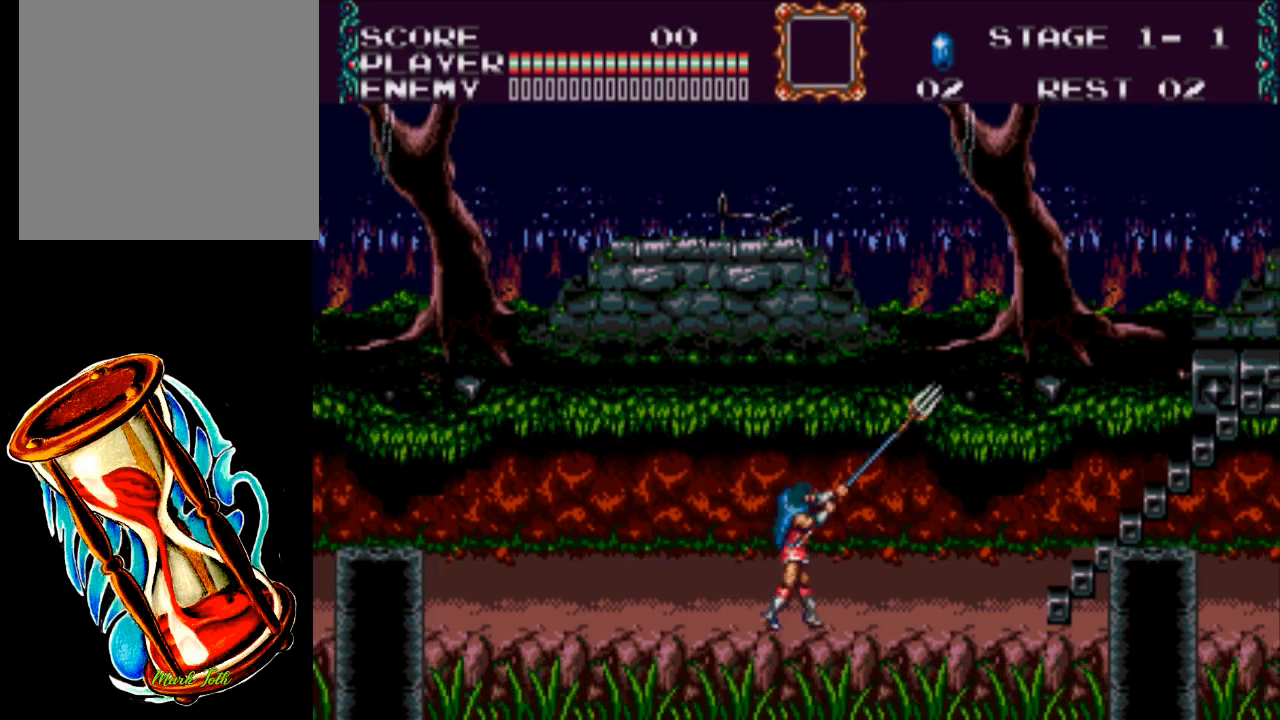
{"buttons": ["X", "DPAD_RIGHT"], "events": [[267, "DPAD_UP", "up"], [433, "DPAD_DOWN", "down"], [467, "DPAD_LEFT", "up"], [500, "DPAD_DOWN", "up"], [500, "DPAD_RIGHT", "down"]]}
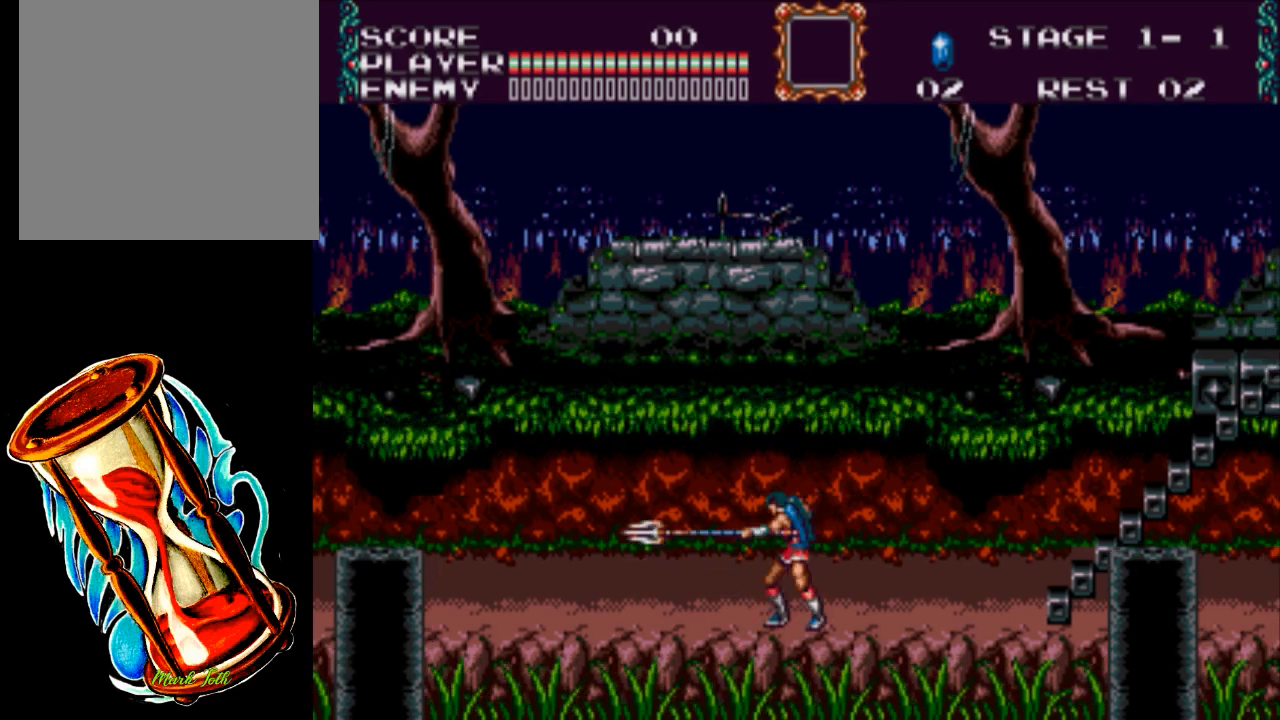
{"buttons": ["X", "DPAD_DOWN", "DPAD_RIGHT"], "events": [[67, "DPAD_UP", "down"], [133, "DPAD_RIGHT", "up"], [283, "DPAD_RIGHT", "down"], [333, "DPAD_UP", "up"], [417, "DPAD_DOWN", "down"]]}
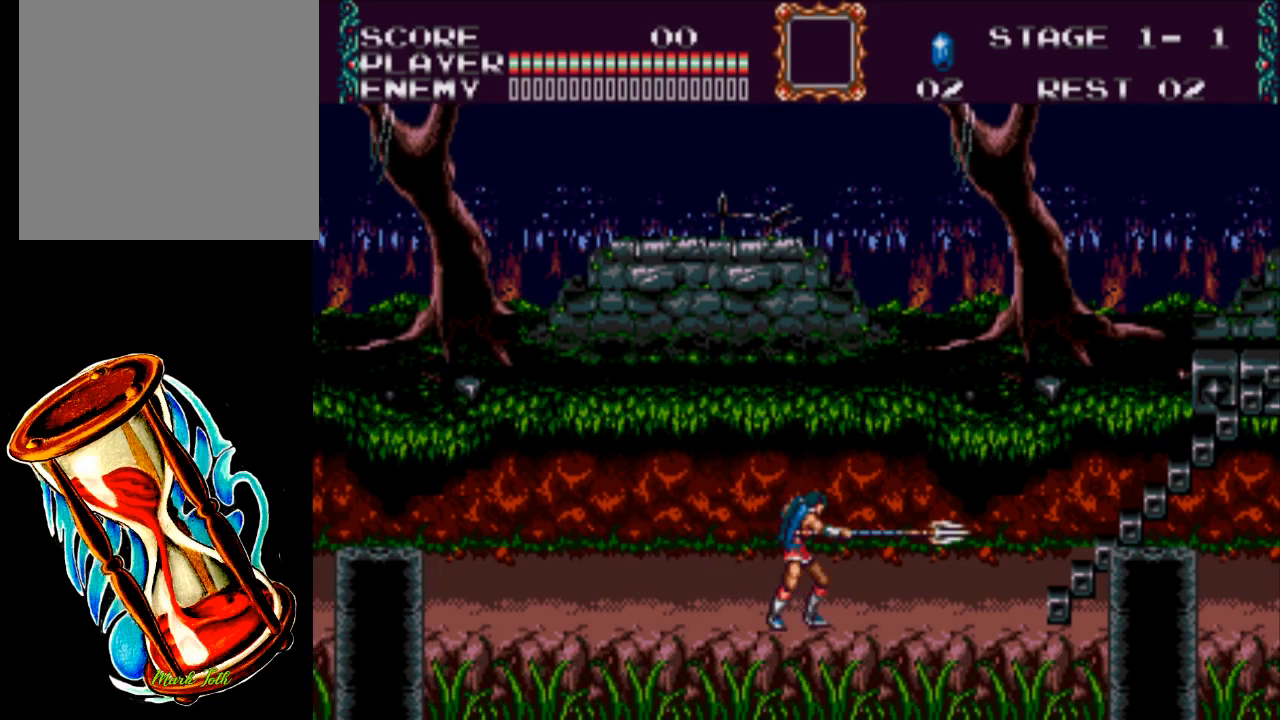
{"buttons": ["X", "DPAD_DOWN"], "events": [[83, "DPAD_RIGHT", "up"], [183, "DPAD_LEFT", "down"], [317, "DPAD_DOWN", "up"], [450, "DPAD_DOWN", "down"], [483, "DPAD_LEFT", "up"]]}
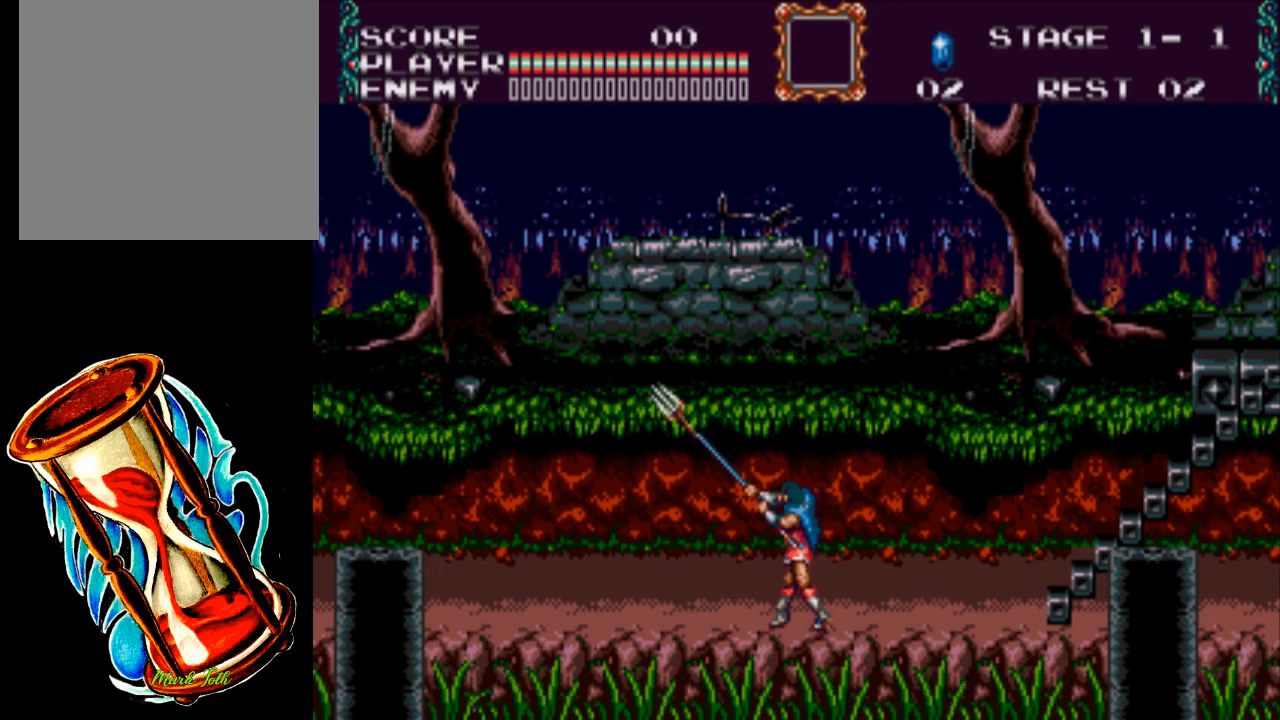
{"buttons": ["A", "DPAD_DOWN"], "events": [[17, "X", "up"], [150, "DPAD_DOWN", "up"], [383, "A", "down"], [450, "DPAD_DOWN", "down"]]}
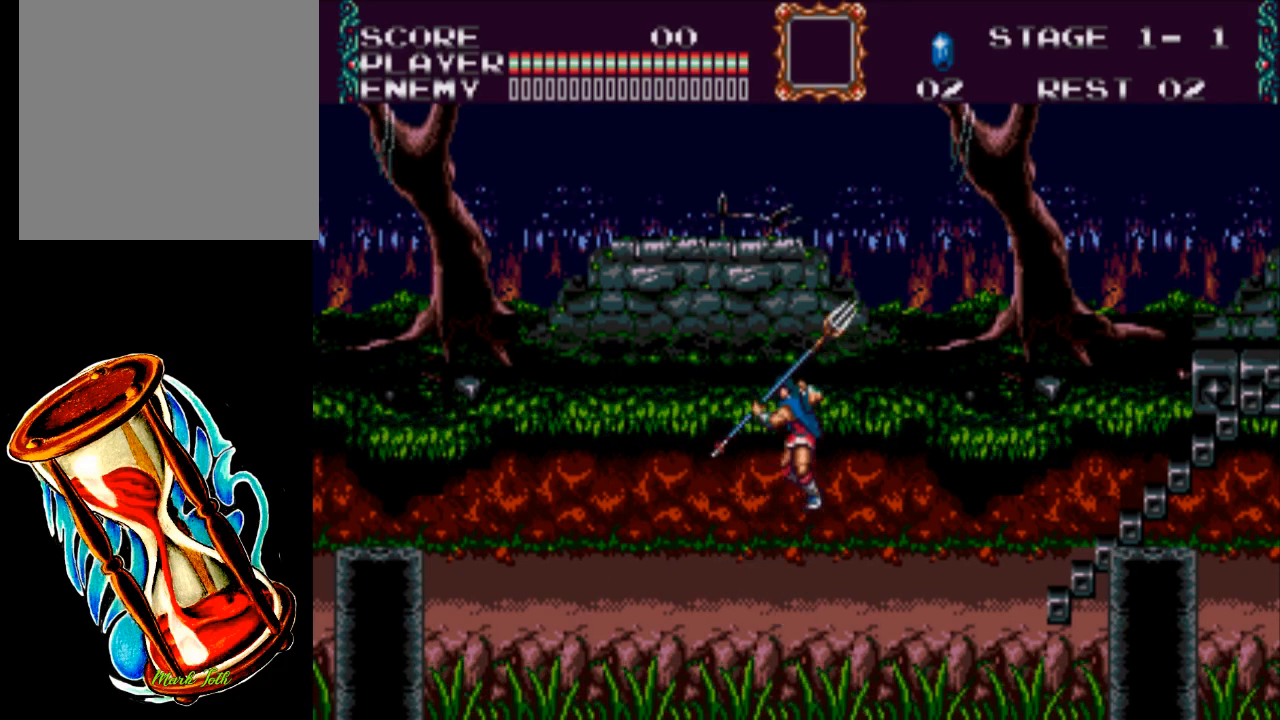
{"buttons": ["X"], "events": [[117, "X", "down"], [150, "A", "up"], [500, "DPAD_DOWN", "up"]]}
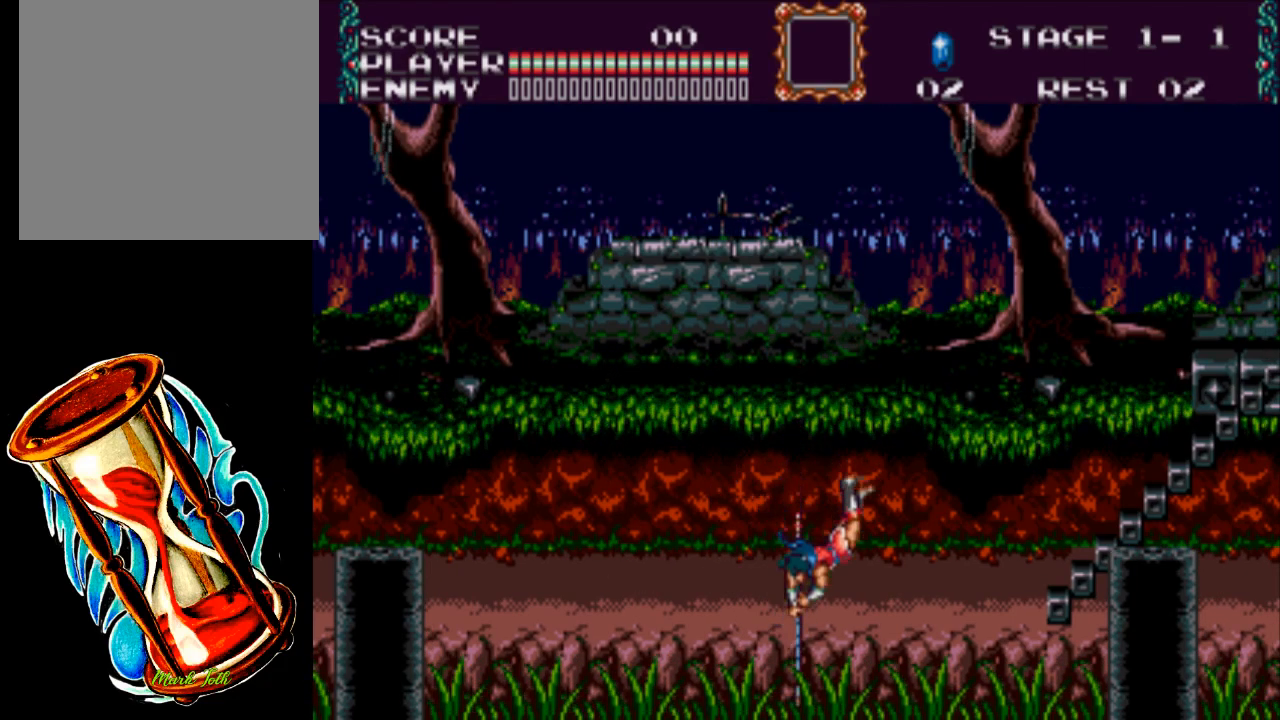
{"buttons": [], "events": [[33, "X", "up"]]}